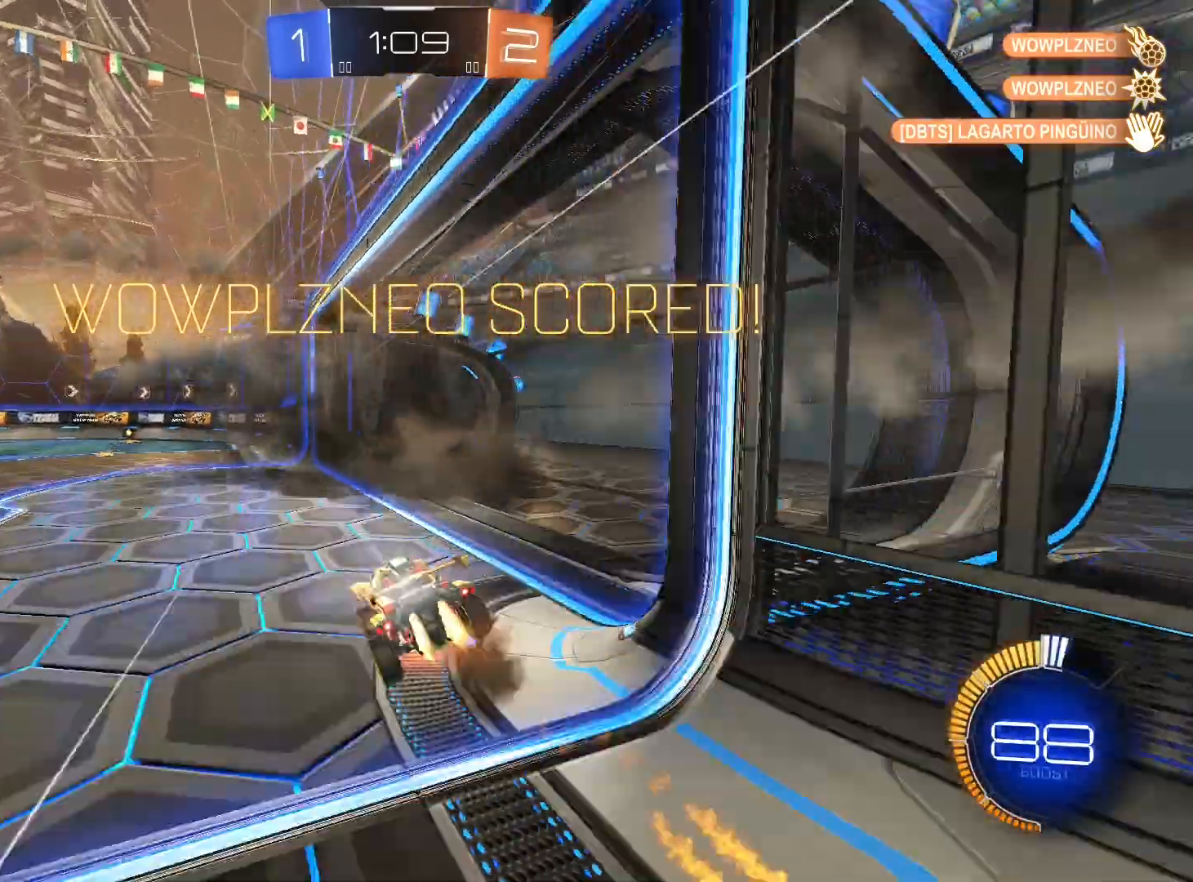
Gameplay with a controller (Xbox layout); each line is a JSON object with the inputs held at the frame after it. "events" lists button and stick changes between this image and that frame as [ms after this image, input, new state], when the widget could be followed in between. Not read: R3.
{"buttons": [], "left_stick": "down-left", "right_stick": "center", "events": [[33, "A", "up"], [33, "left_stick", "down-left"], [100, "R1", "up"], [267, "L1", "up"]]}
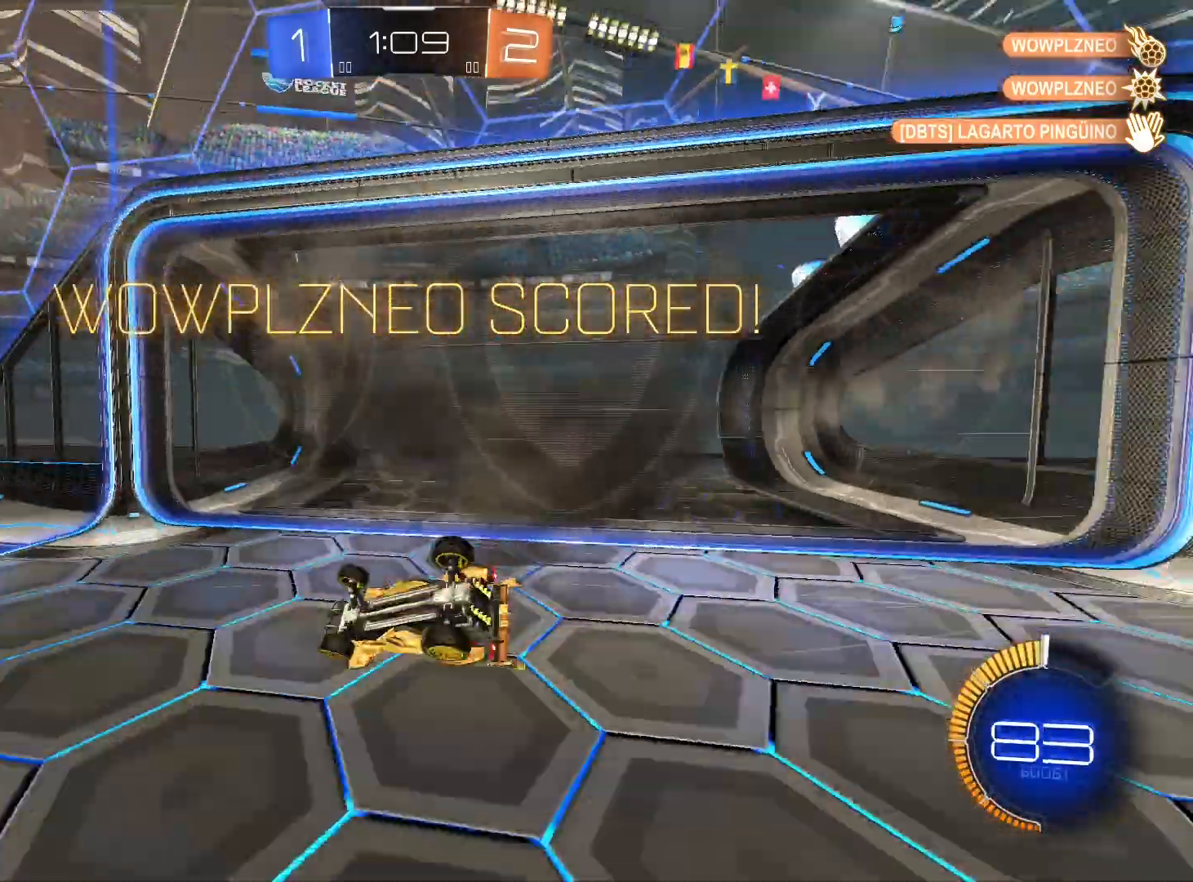
{"buttons": [], "left_stick": "center", "right_stick": "center", "events": [[67, "left_stick", "center"], [133, "DPAD_DOWN", "down"], [233, "DPAD_DOWN", "up"], [267, "DPAD_LEFT", "down"], [367, "DPAD_LEFT", "up"]]}
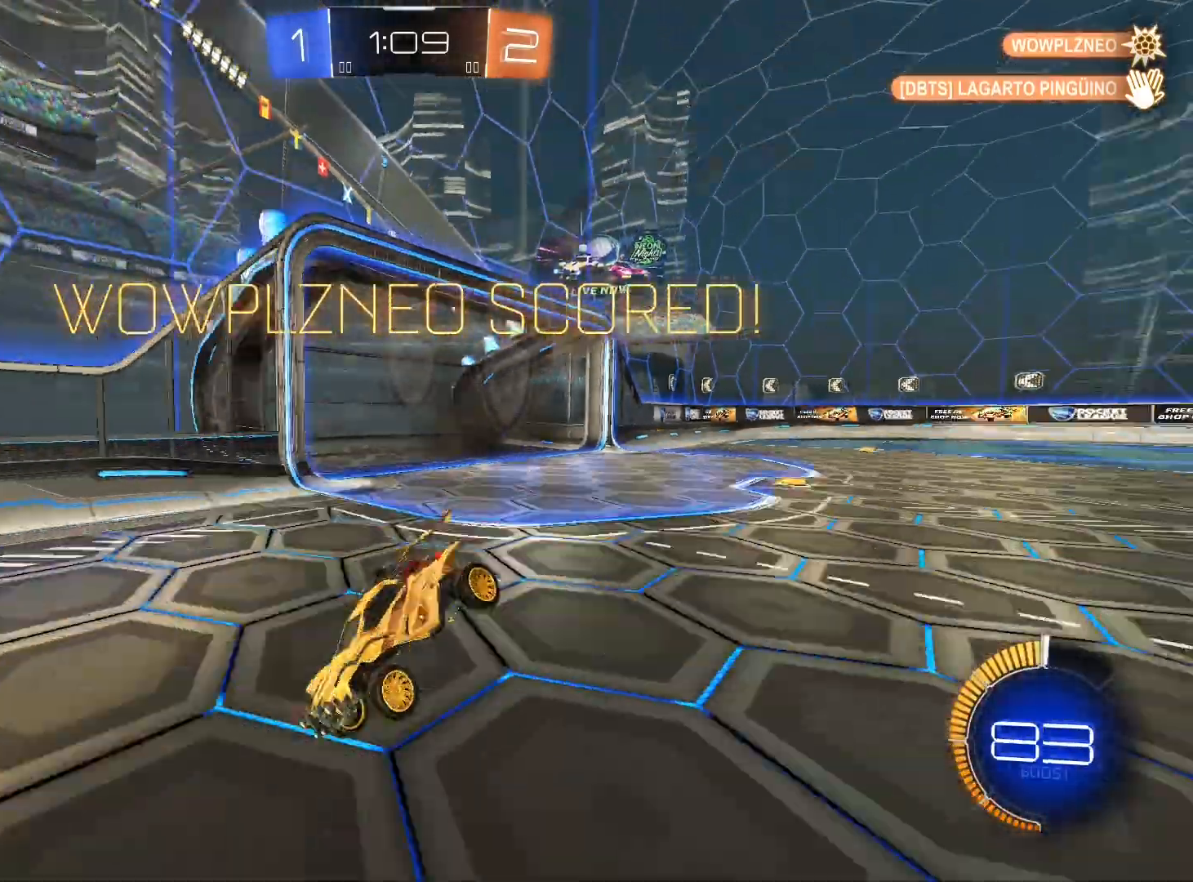
{"buttons": [], "left_stick": "center", "right_stick": "center", "events": []}
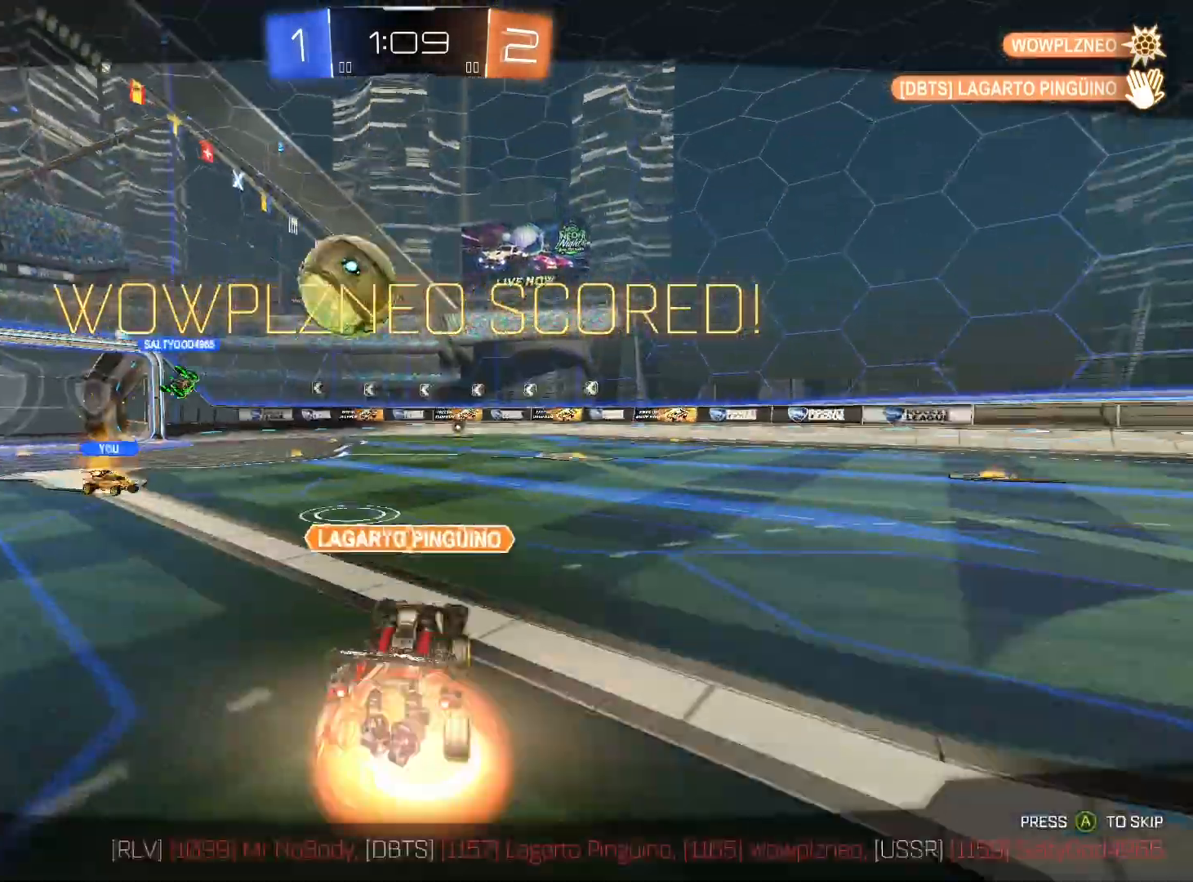
{"buttons": ["A"], "left_stick": "center", "right_stick": "center", "events": [[300, "A", "down"], [400, "A", "up"], [467, "A", "down"]]}
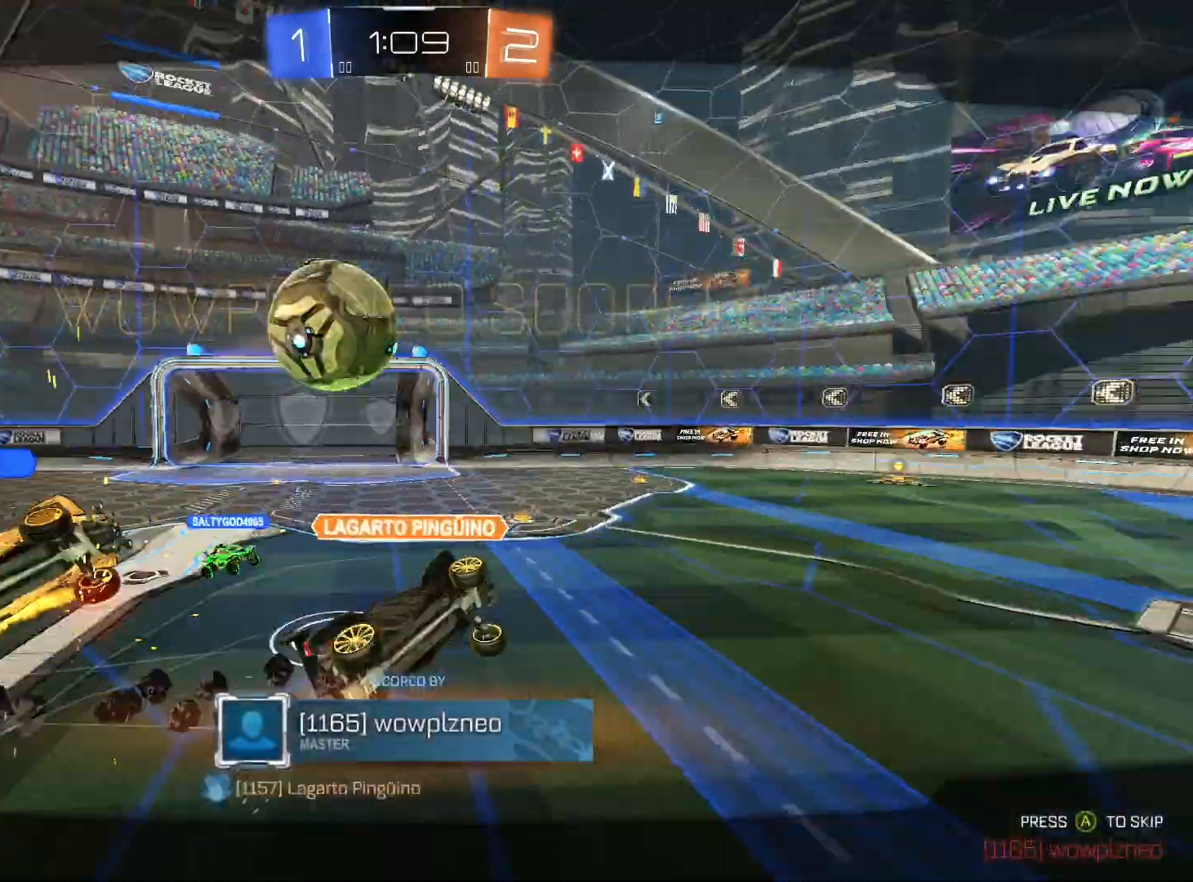
{"buttons": [], "left_stick": "center", "right_stick": "center", "events": [[33, "A", "up"], [133, "A", "down"], [200, "A", "up"]]}
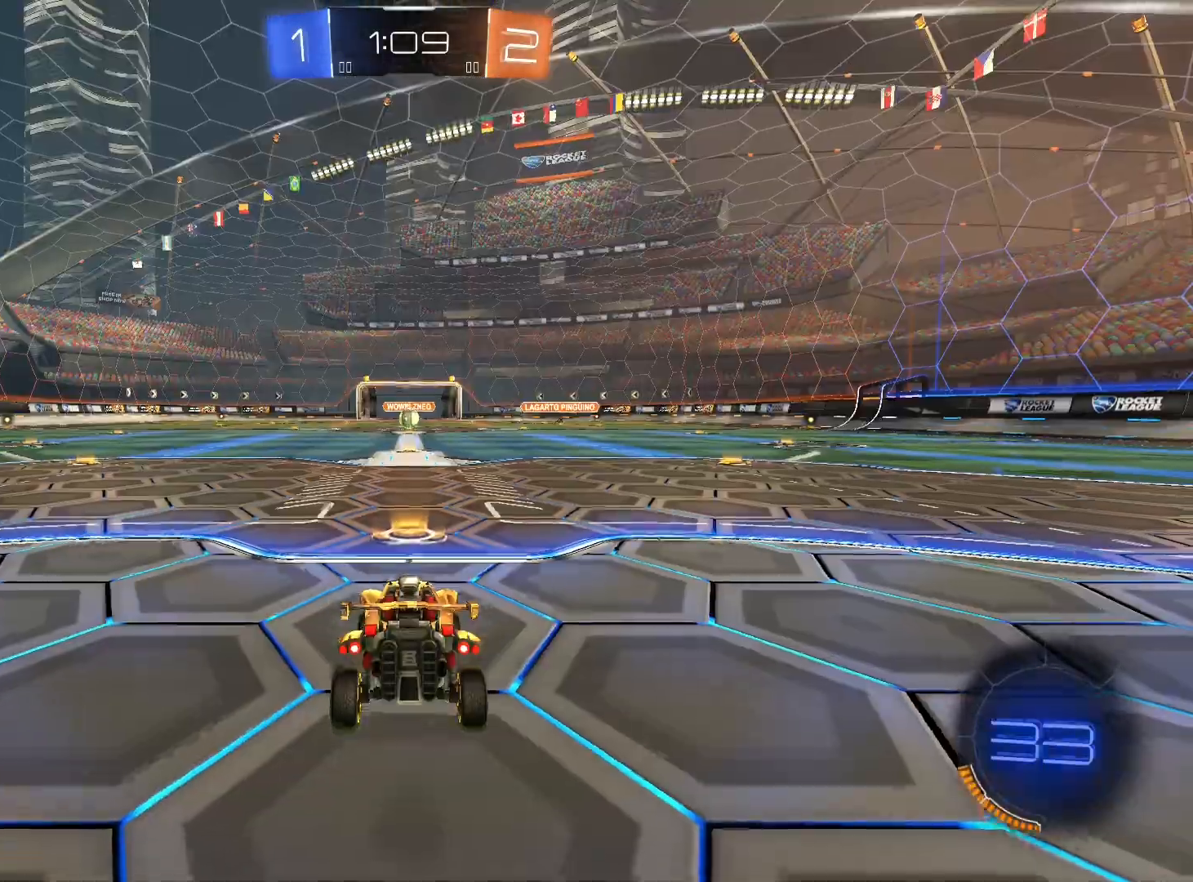
{"buttons": [], "left_stick": "left", "right_stick": "center", "events": [[500, "left_stick", "left"]]}
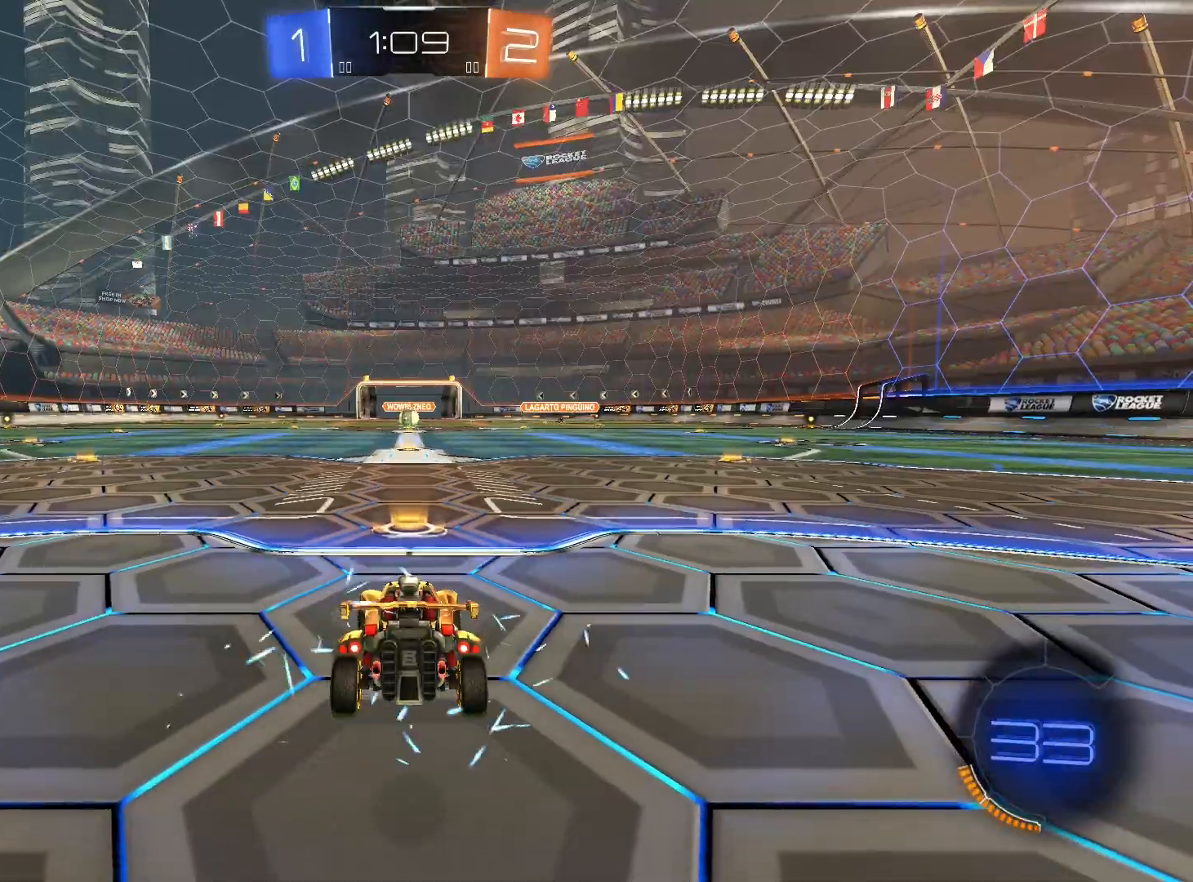
{"buttons": ["R2"], "left_stick": "left", "right_stick": "center", "events": [[133, "left_stick", "right"], [167, "R2", "down"], [267, "left_stick", "left"], [367, "left_stick", "center"], [433, "left_stick", "right"], [500, "left_stick", "left"]]}
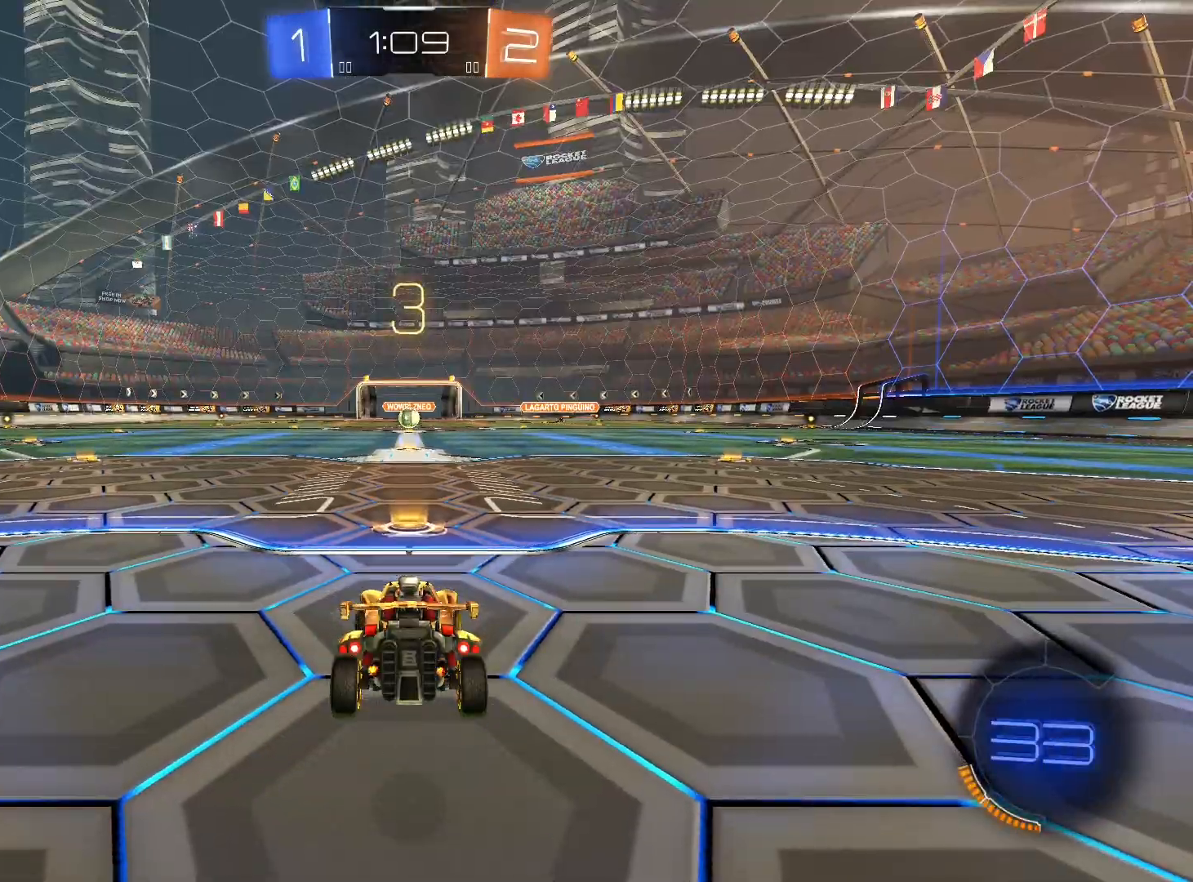
{"buttons": ["R2"], "left_stick": "left", "right_stick": "center", "events": [[133, "left_stick", "right"], [233, "left_stick", "left"], [367, "left_stick", "right"], [433, "left_stick", "left"]]}
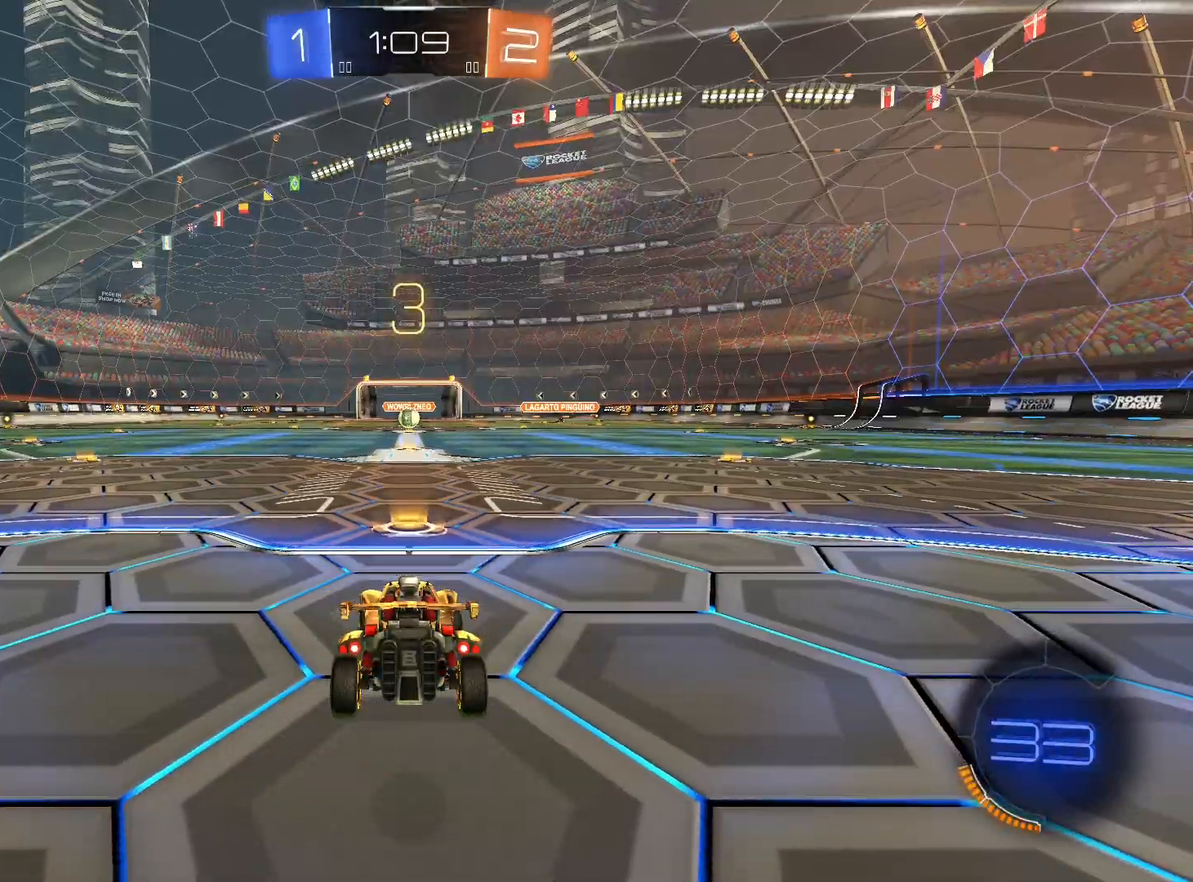
{"buttons": ["R2", "SELECT"], "left_stick": "center", "right_stick": "center", "events": [[67, "left_stick", "center"], [167, "SELECT", "down"]]}
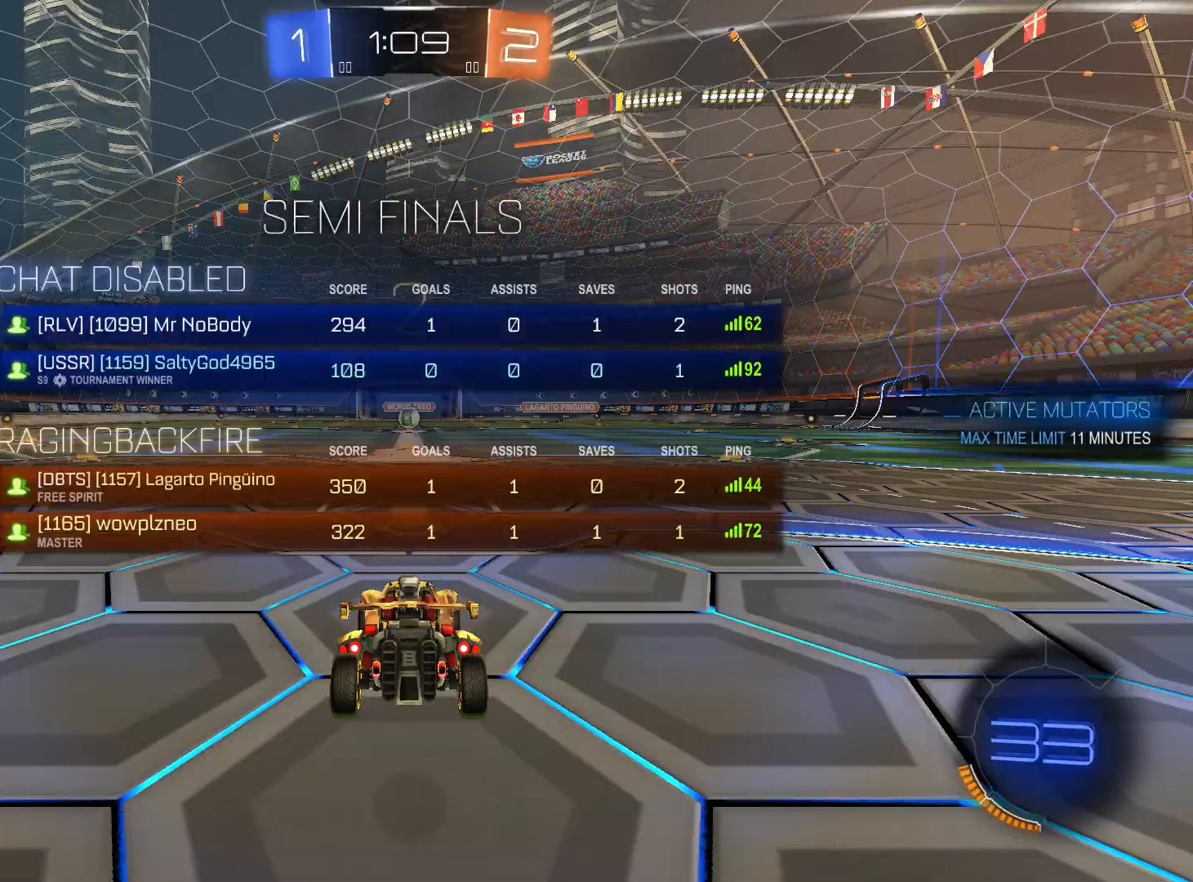
{"buttons": ["R2"], "left_stick": "left", "right_stick": "center", "events": [[267, "SELECT", "up"], [500, "left_stick", "left"]]}
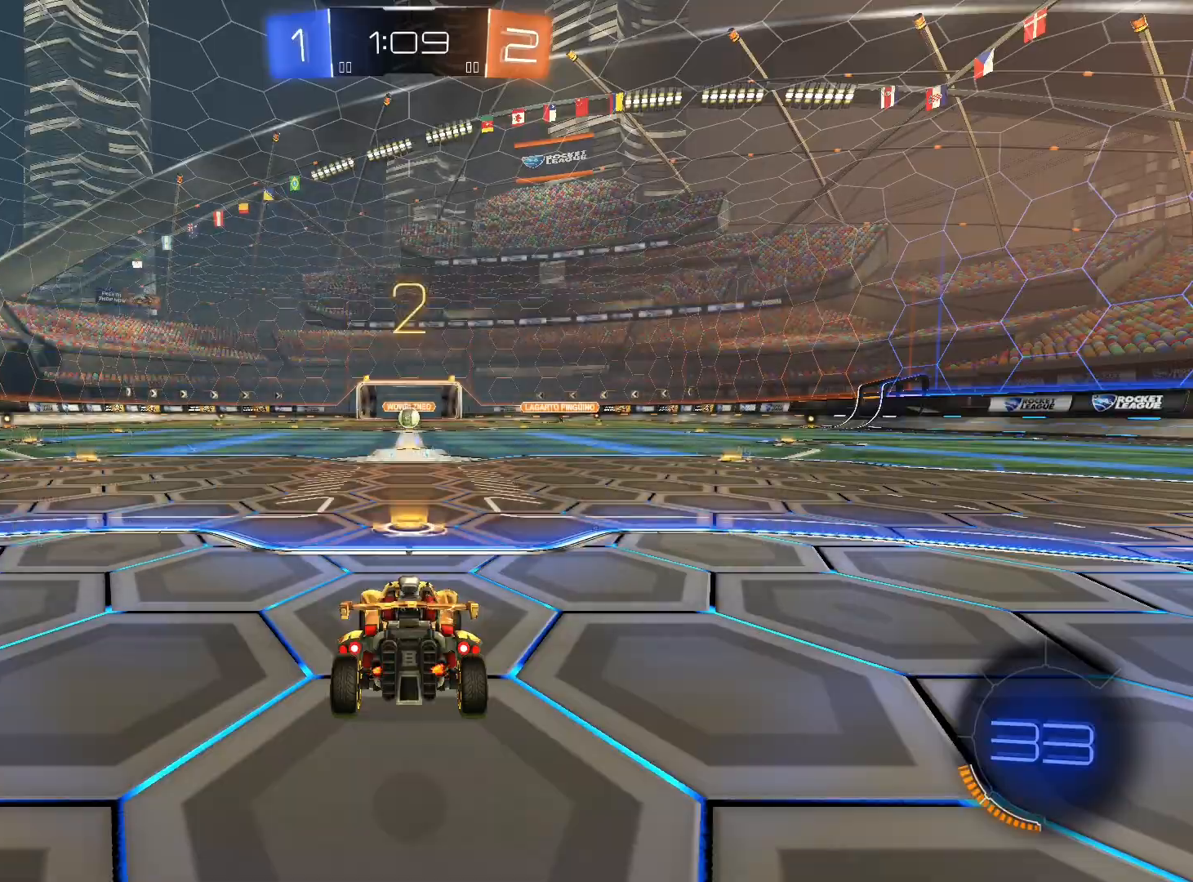
{"buttons": ["R2"], "left_stick": "left", "right_stick": "center", "events": [[133, "left_stick", "down-right"], [233, "left_stick", "left"], [333, "left_stick", "right"], [467, "left_stick", "left"]]}
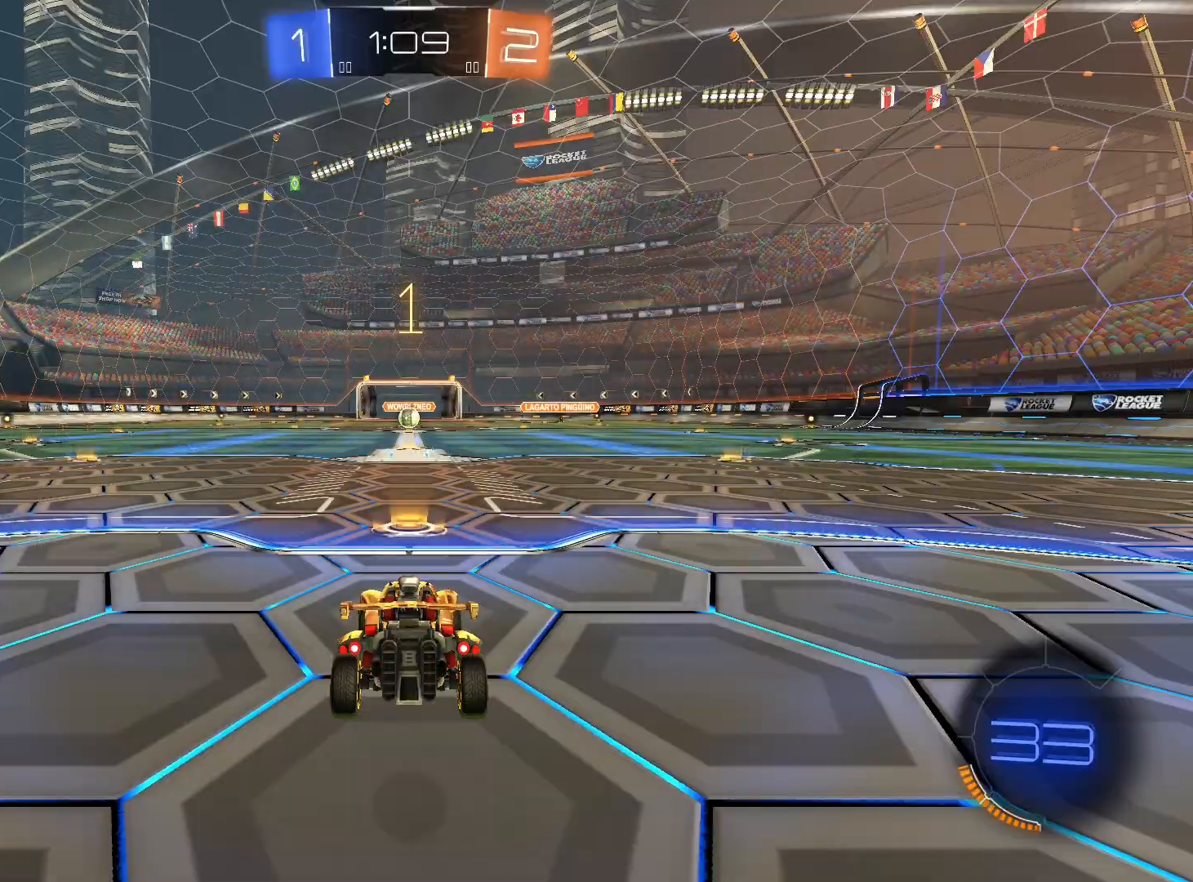
{"buttons": ["R2"], "left_stick": "center", "right_stick": "center", "events": [[67, "left_stick", "center"]]}
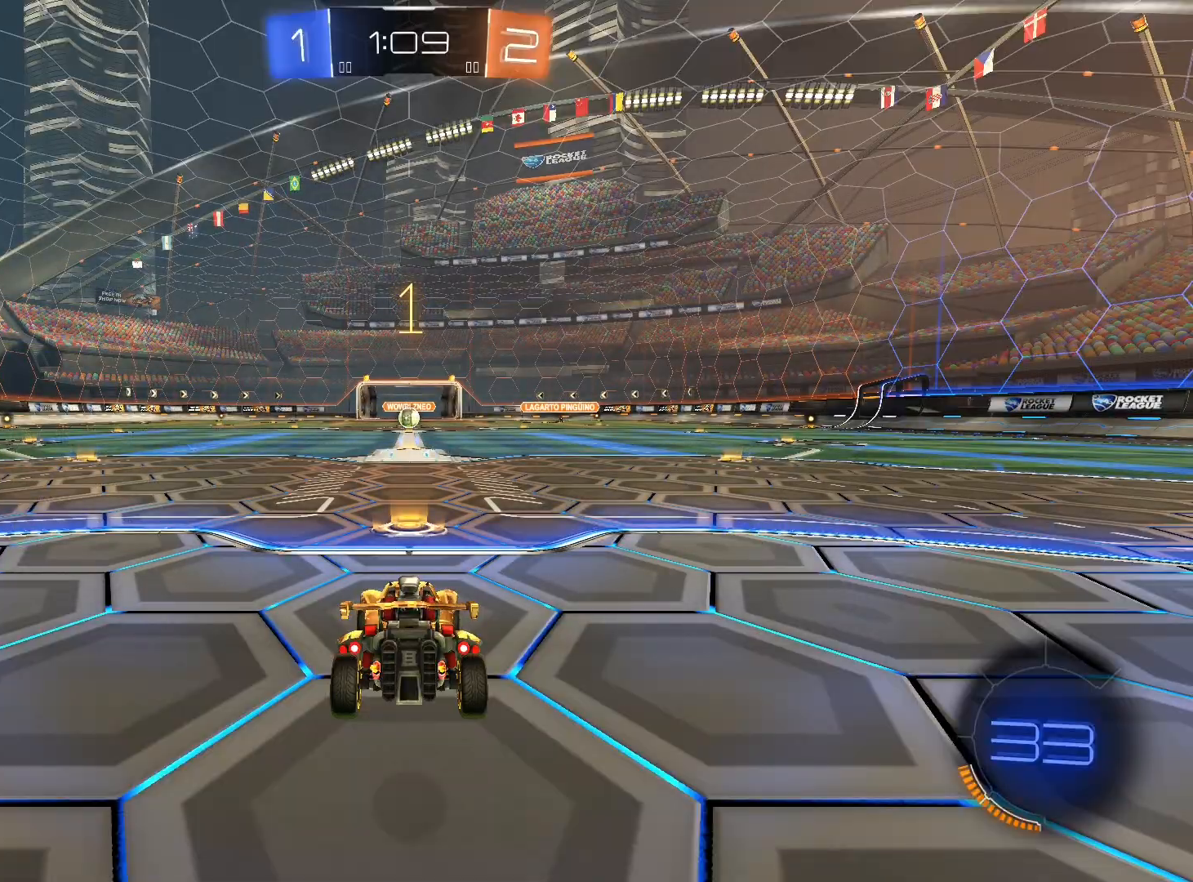
{"buttons": ["R2"], "left_stick": "center", "right_stick": "center", "events": []}
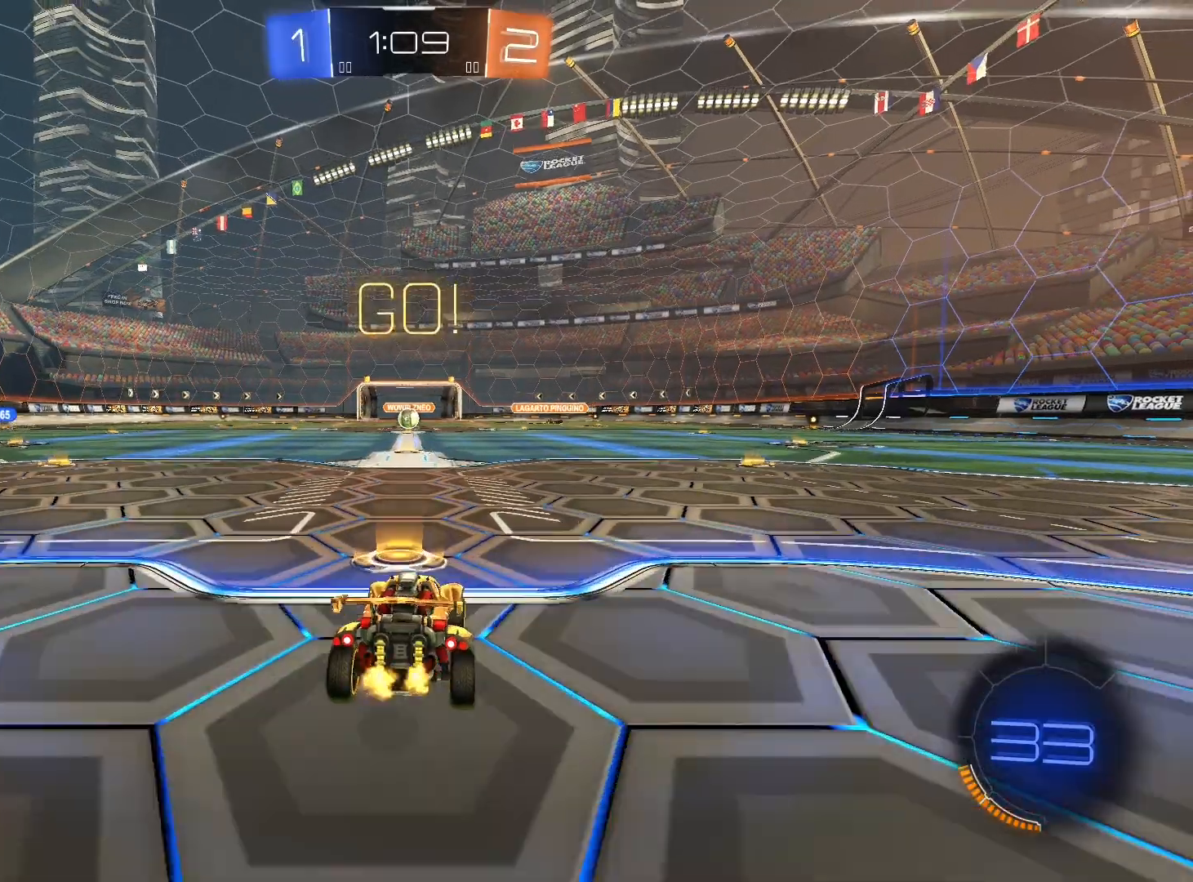
{"buttons": ["A", "L1", "R2"], "left_stick": "up", "right_stick": "center", "events": [[167, "A", "down"], [167, "L1", "down"], [167, "left_stick", "up-left"], [233, "A", "up"], [300, "A", "down"], [400, "A", "up"], [500, "A", "down"], [500, "left_stick", "up"]]}
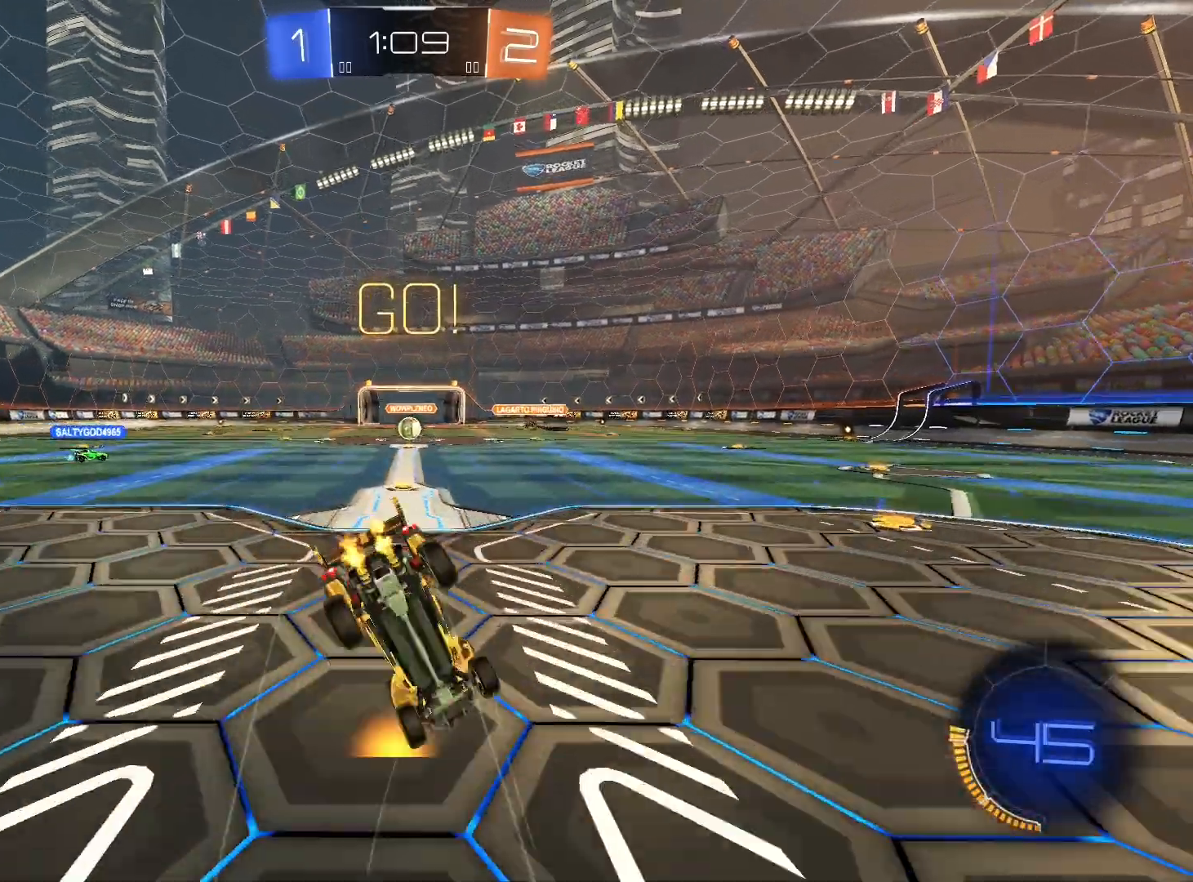
{"buttons": ["R2"], "left_stick": "center", "right_stick": "center", "events": [[67, "A", "up"], [100, "L1", "up"], [267, "left_stick", "center"]]}
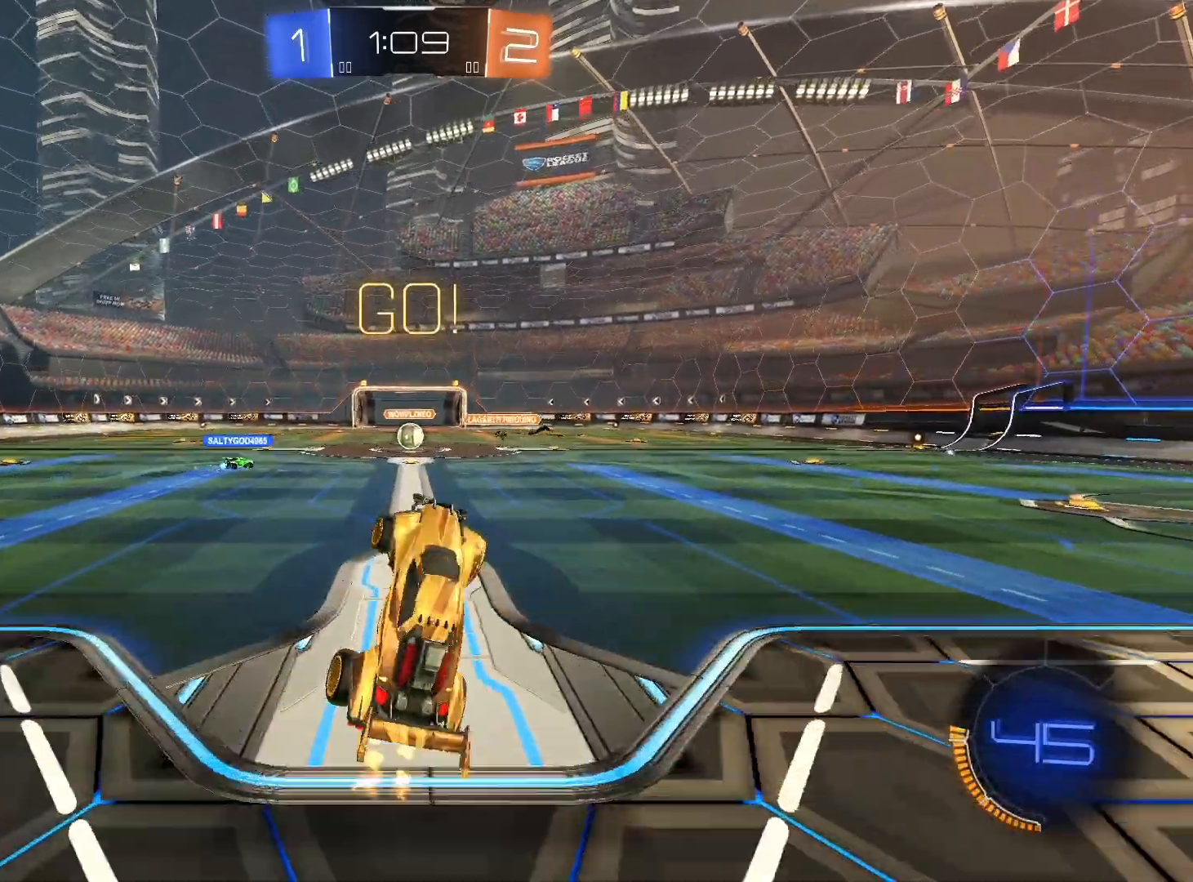
{"buttons": ["R1", "R2"], "left_stick": "center", "right_stick": "center", "events": [[433, "R1", "down"]]}
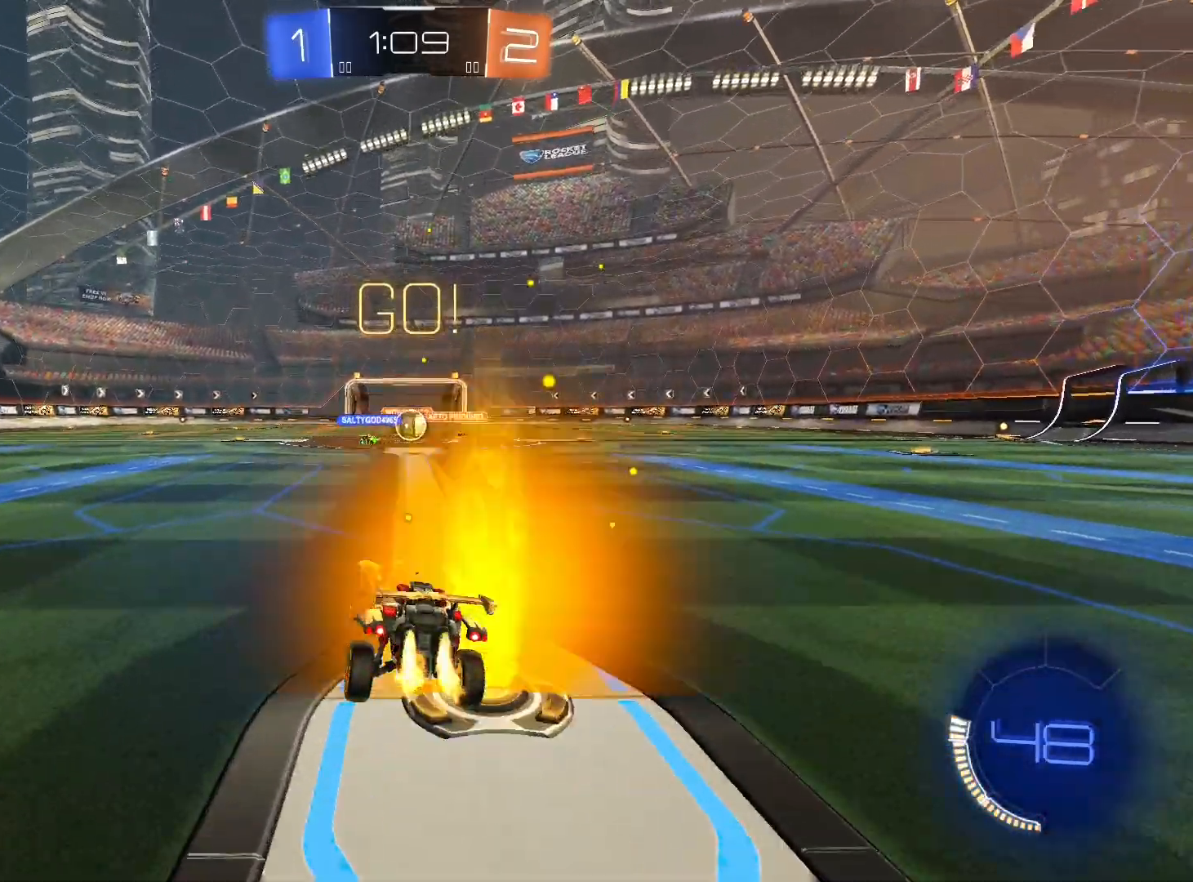
{"buttons": ["R2"], "left_stick": "down-left", "right_stick": "center", "events": [[333, "R1", "up"], [367, "left_stick", "left"], [433, "left_stick", "down-left"]]}
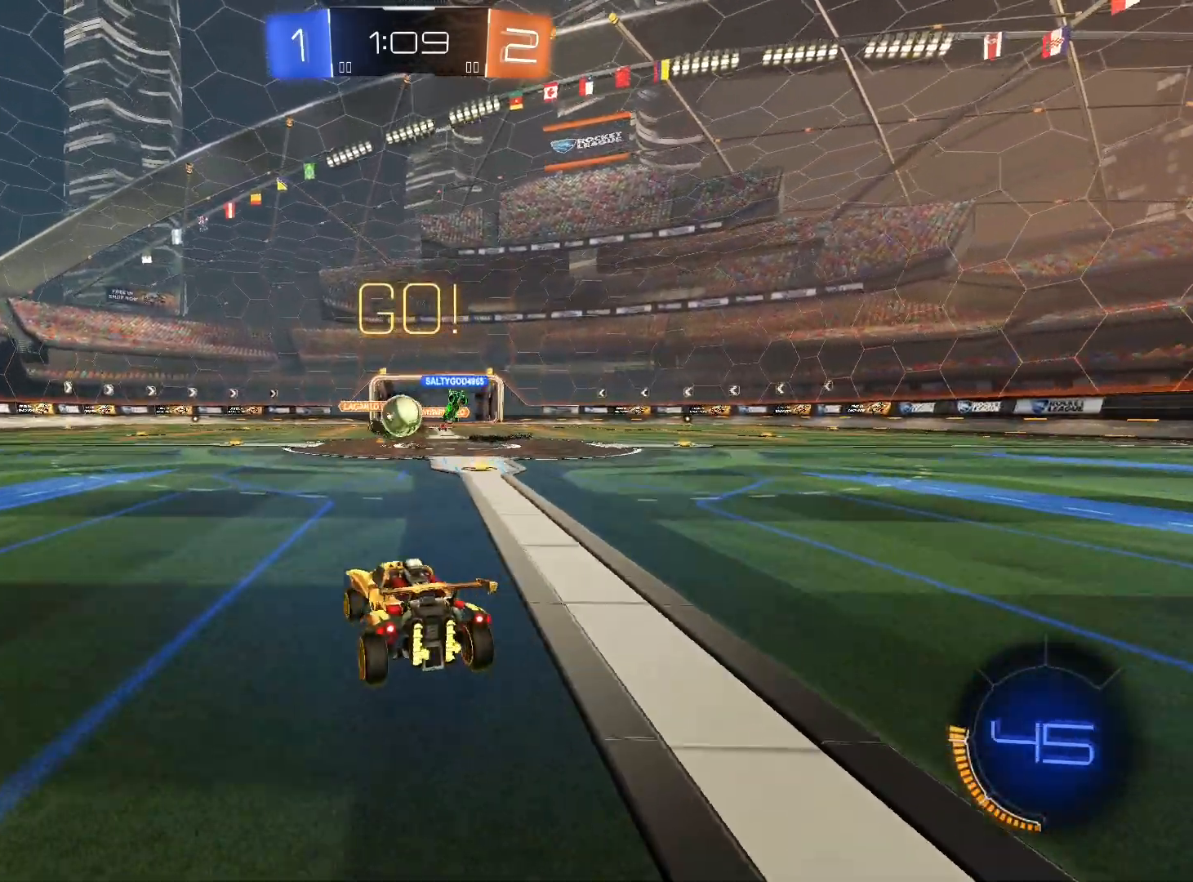
{"buttons": ["R1", "R2"], "left_stick": "center", "right_stick": "center", "events": [[33, "R1", "down"], [133, "left_stick", "right"], [300, "left_stick", "center"], [367, "left_stick", "right"], [433, "left_stick", "center"]]}
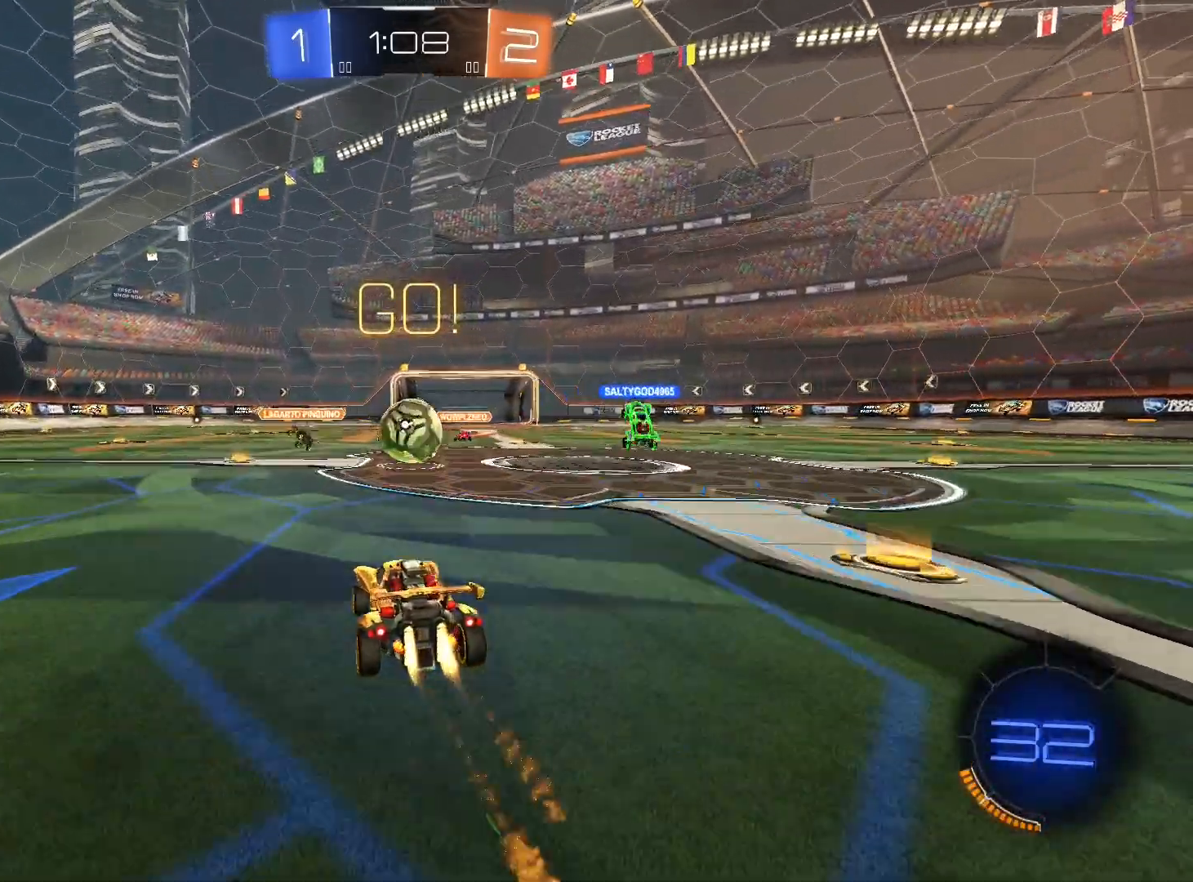
{"buttons": ["A", "L1", "R1", "R2"], "left_stick": "up-right", "right_stick": "center", "events": [[33, "left_stick", "left"], [133, "left_stick", "center"], [233, "left_stick", "right"], [333, "A", "down"], [333, "L1", "down"], [433, "A", "up"], [433, "left_stick", "up-right"], [467, "A", "down"]]}
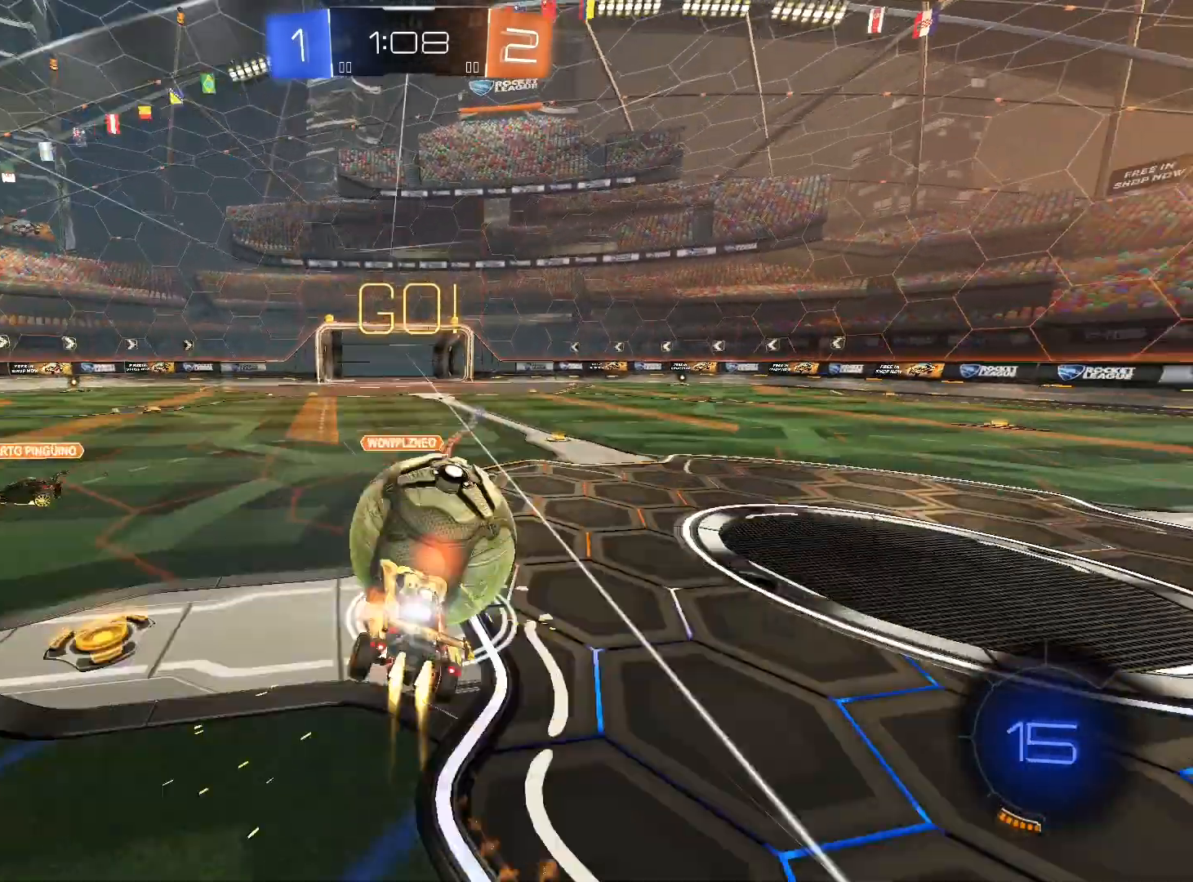
{"buttons": ["L1", "R2"], "left_stick": "right", "right_stick": "center", "events": [[100, "A", "up"], [133, "A", "down"], [267, "A", "up"], [400, "R1", "up"], [500, "left_stick", "right"]]}
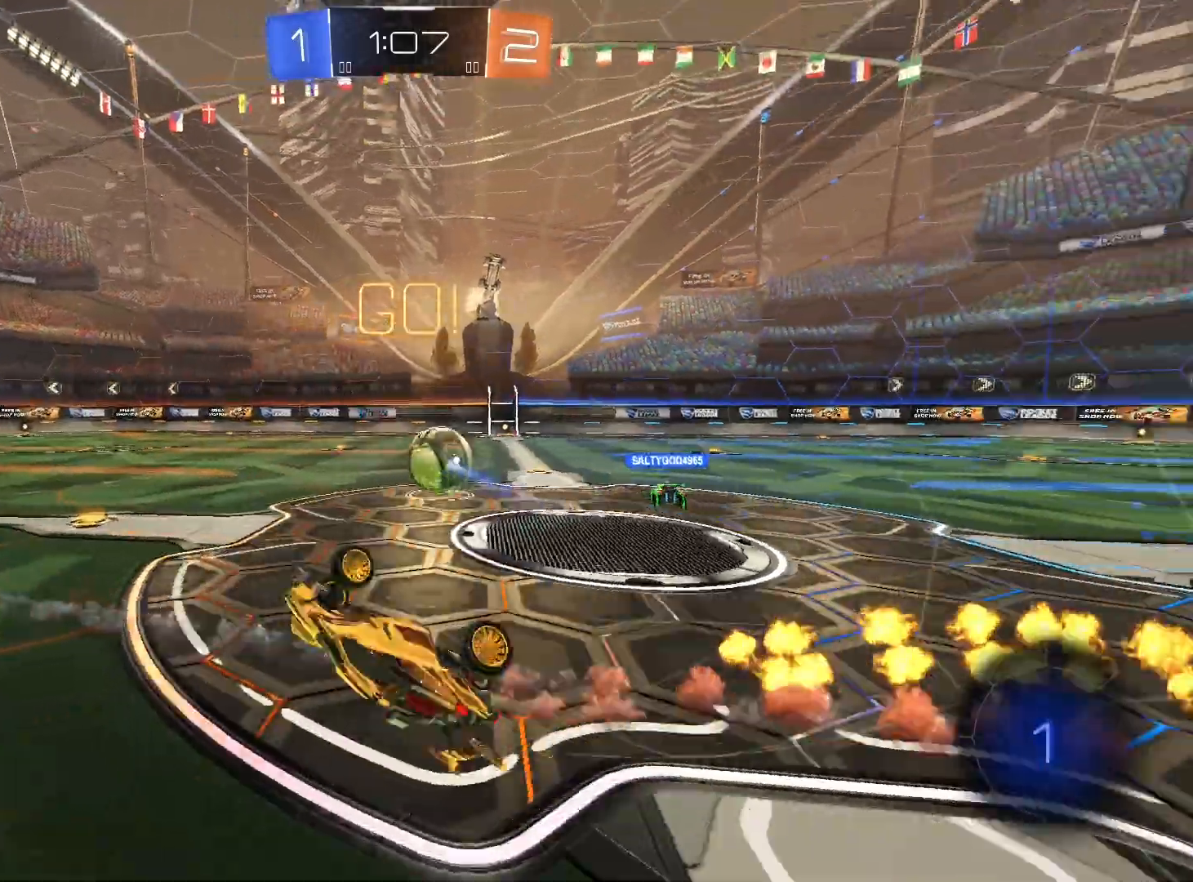
{"buttons": ["R2"], "left_stick": "right", "right_stick": "center", "events": [[67, "L1", "up"], [133, "left_stick", "left"], [267, "left_stick", "down"], [333, "left_stick", "right"], [400, "left_stick", "center"], [500, "left_stick", "right"]]}
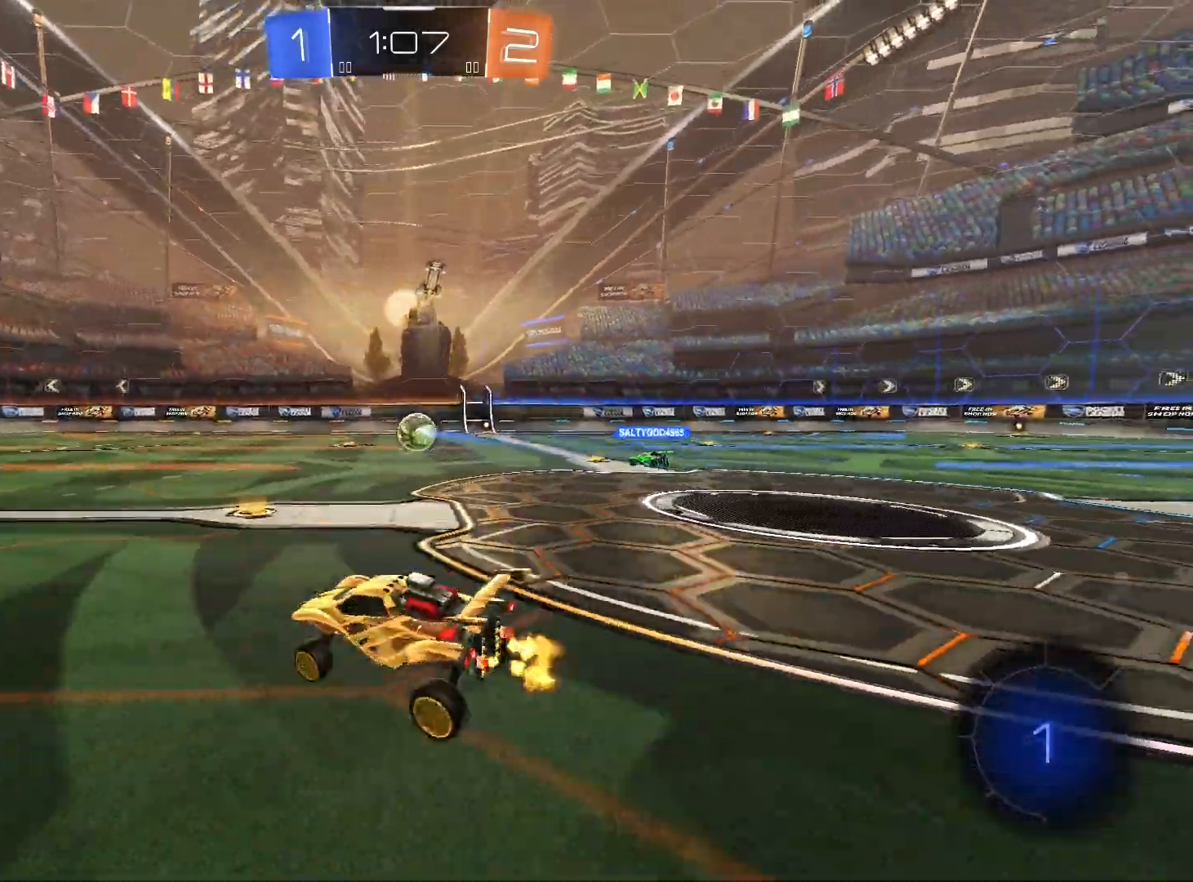
{"buttons": ["R2"], "left_stick": "right", "right_stick": "center", "events": [[367, "left_stick", "center"], [500, "left_stick", "right"]]}
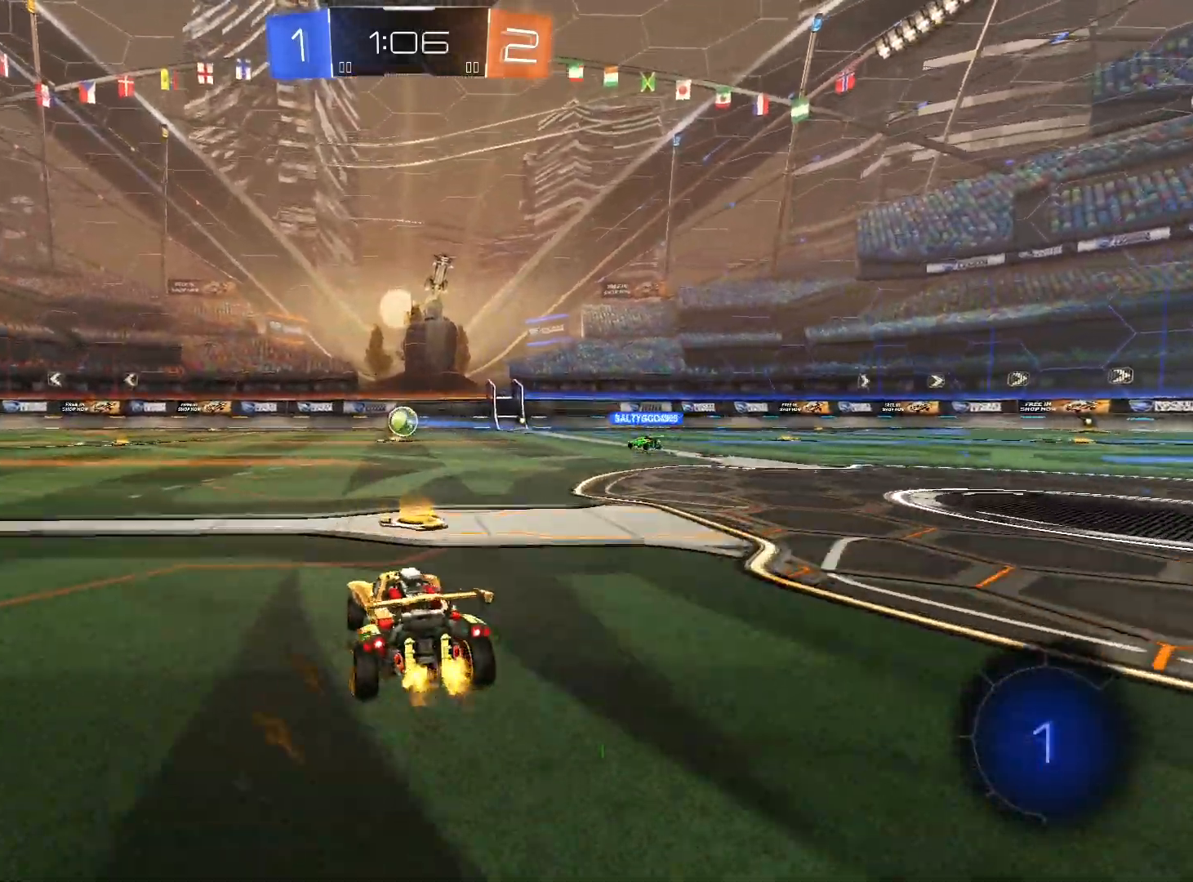
{"buttons": ["R1", "R2"], "left_stick": "center", "right_stick": "center", "events": [[67, "Y", "down"], [133, "Y", "up"], [433, "R1", "down"], [500, "left_stick", "center"]]}
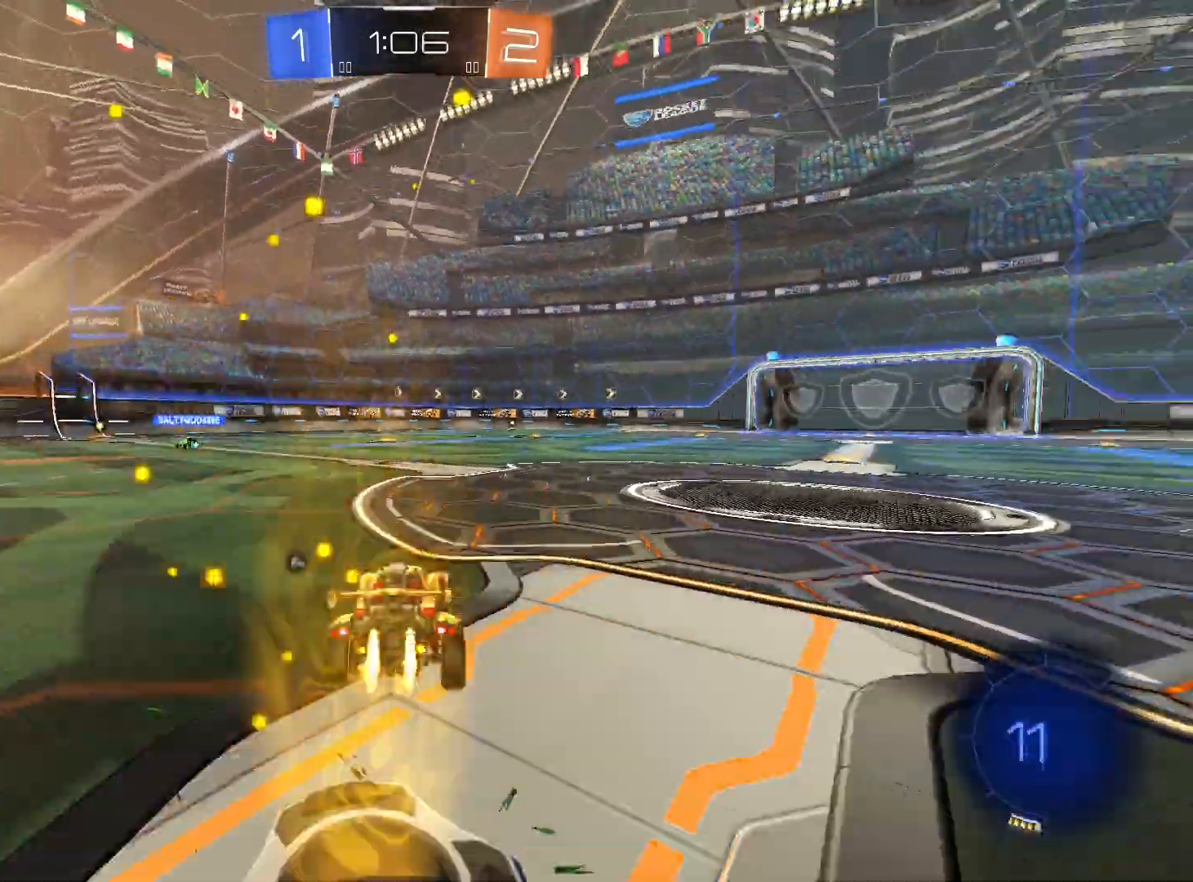
{"buttons": ["R2"], "left_stick": "right", "right_stick": "center", "events": [[367, "left_stick", "right"], [500, "R1", "up"]]}
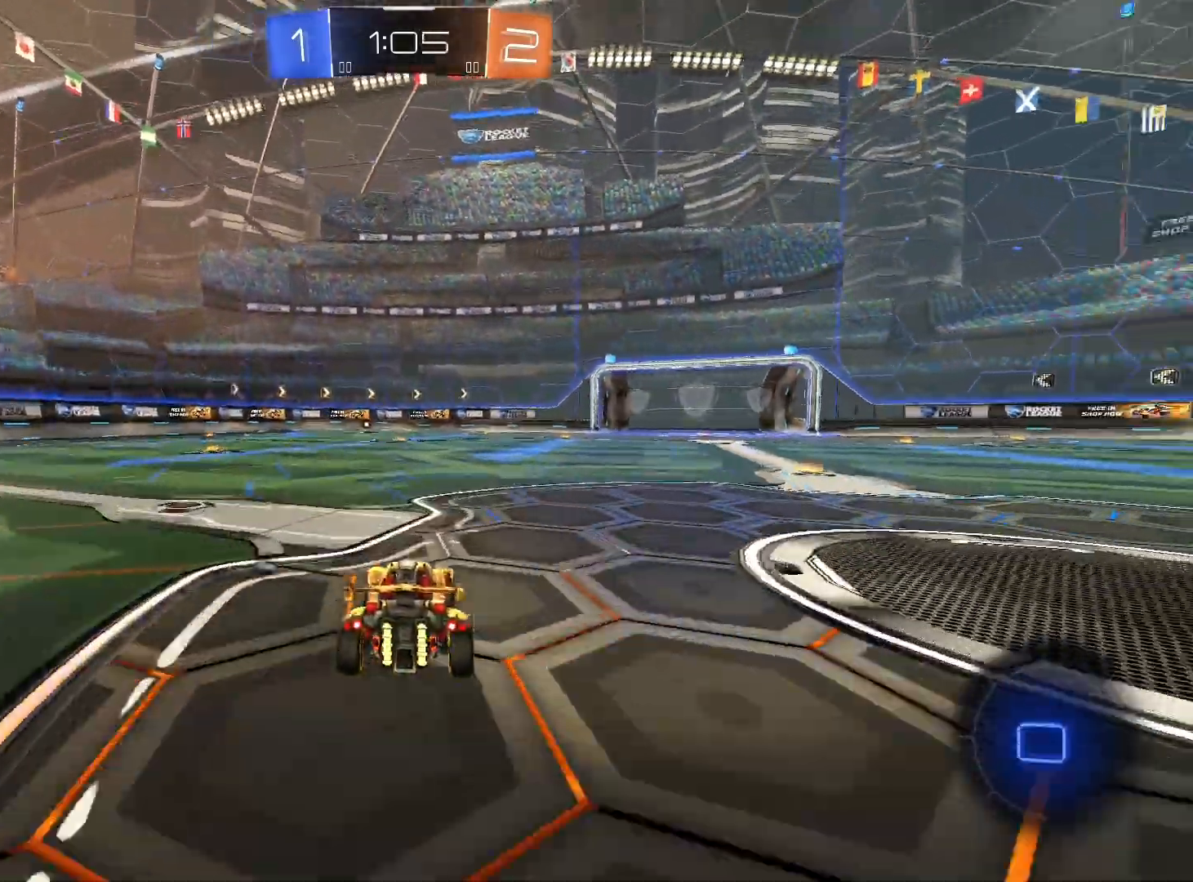
{"buttons": ["L1", "R2"], "left_stick": "up-left", "right_stick": "center", "events": [[33, "A", "down"], [33, "L1", "down"], [67, "left_stick", "up"], [133, "A", "up"], [133, "left_stick", "up-left"], [200, "A", "down"], [267, "A", "up"], [333, "A", "down"], [433, "A", "up"]]}
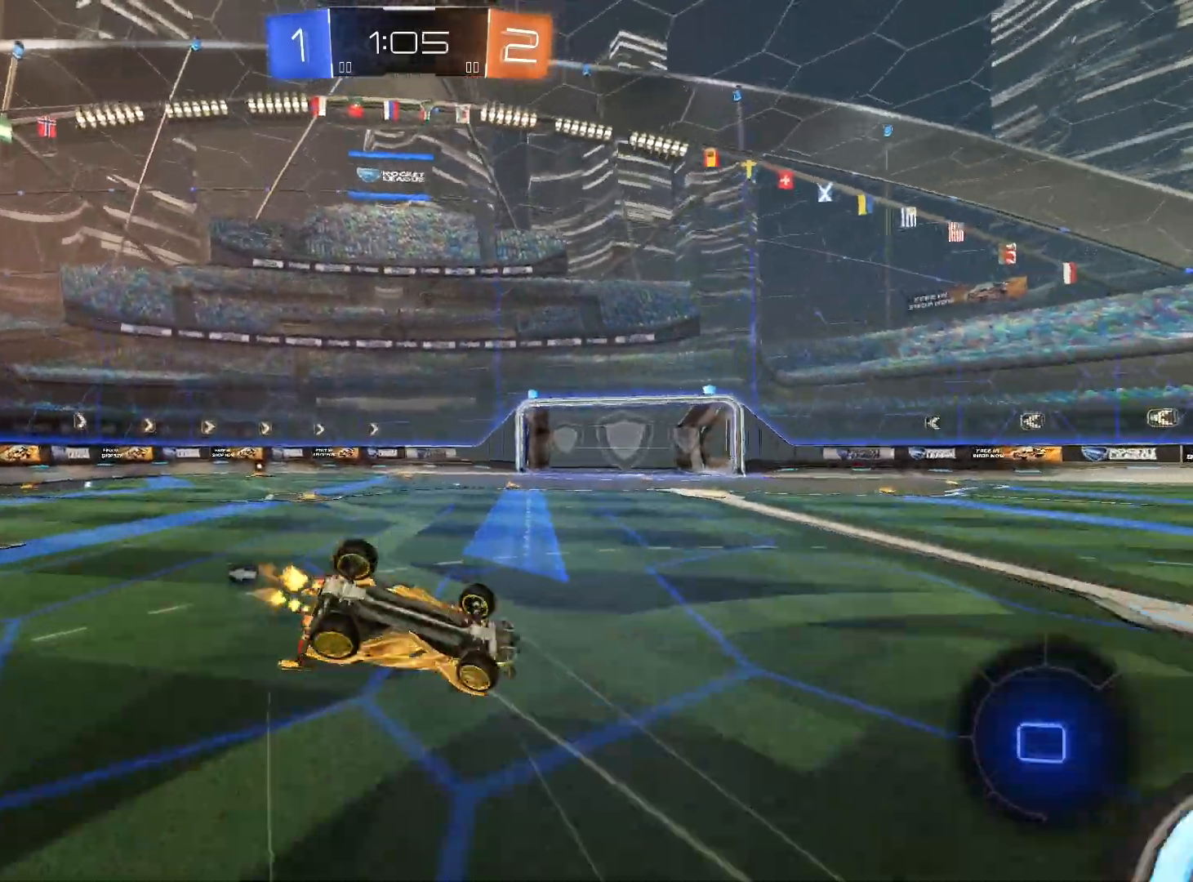
{"buttons": ["R2"], "left_stick": "center", "right_stick": "center", "events": [[233, "L1", "up"], [300, "left_stick", "left"], [400, "left_stick", "center"]]}
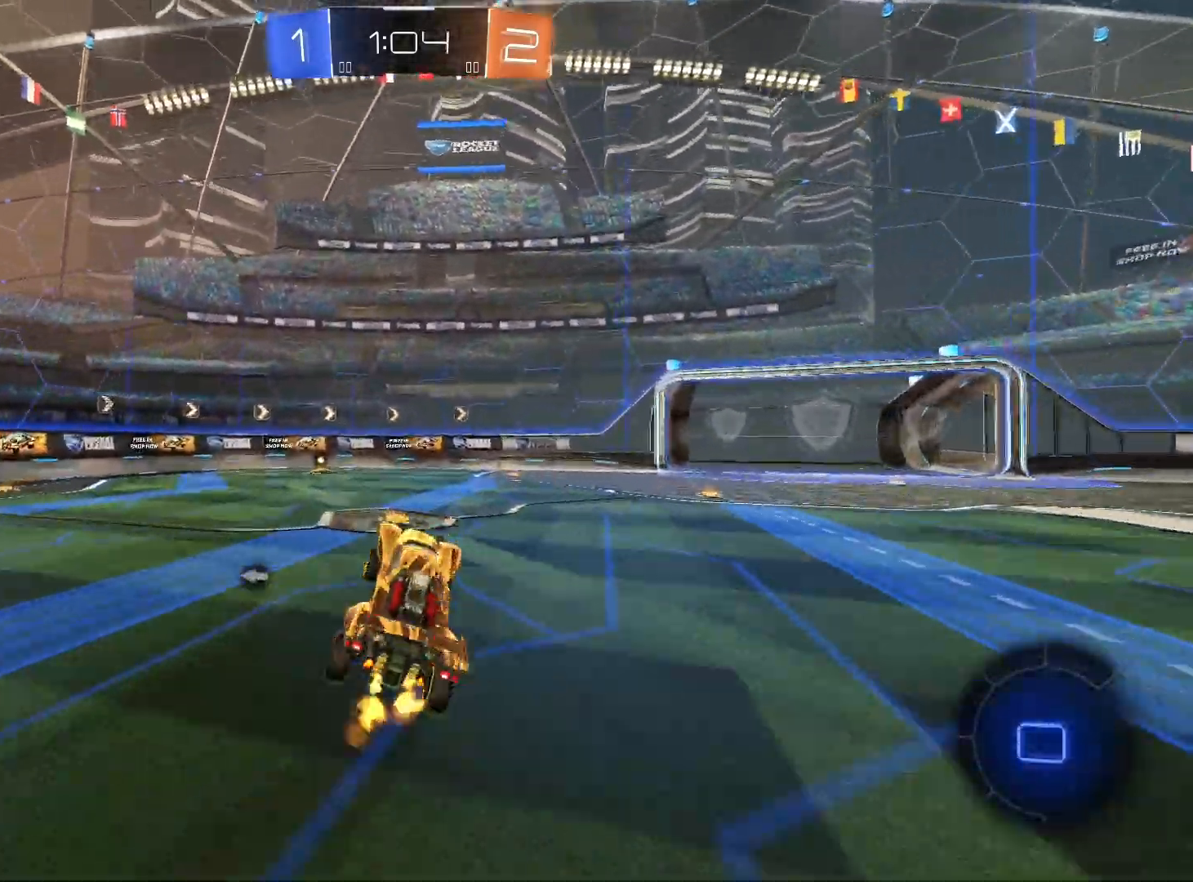
{"buttons": ["R1", "R2"], "left_stick": "center", "right_stick": "center", "events": [[200, "R1", "down"]]}
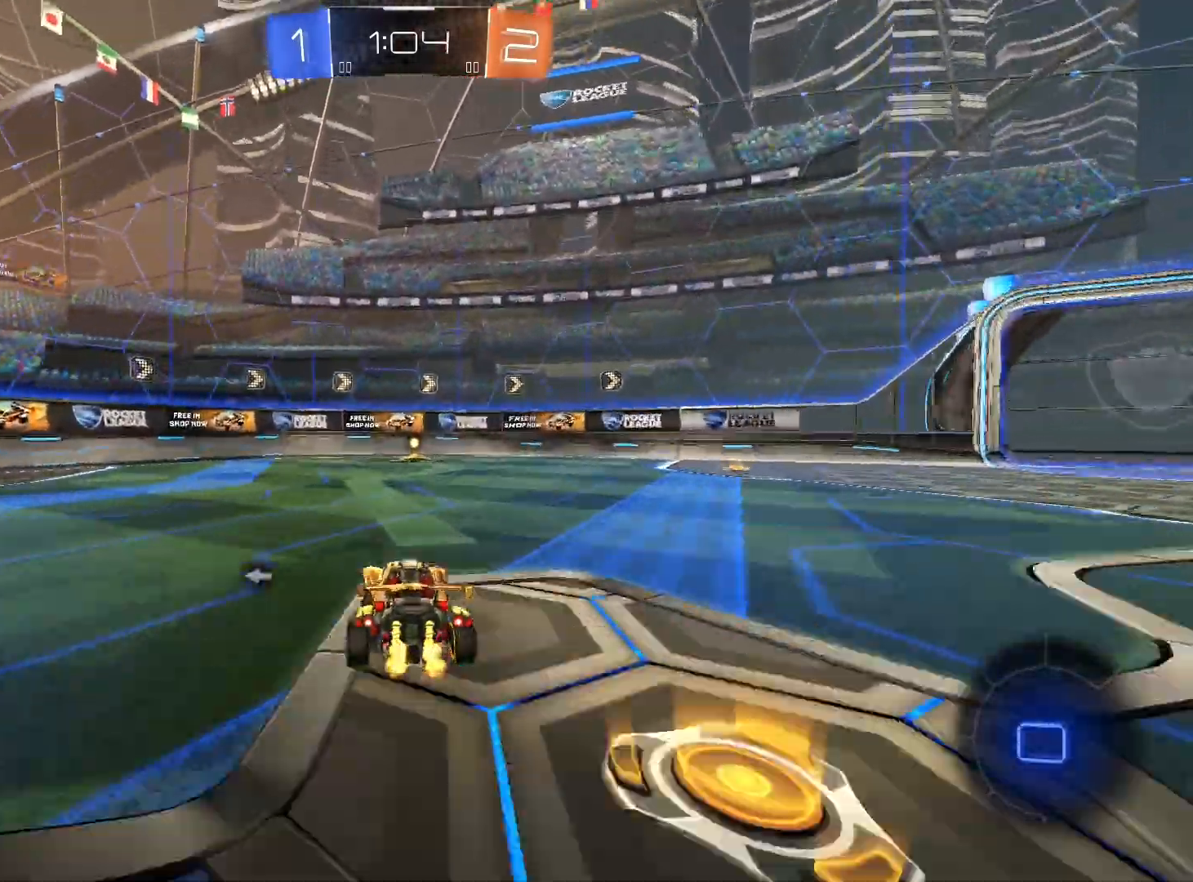
{"buttons": ["R2"], "left_stick": "left", "right_stick": "center", "events": [[133, "left_stick", "right"], [267, "left_stick", "center"], [433, "R1", "up"], [433, "left_stick", "left"]]}
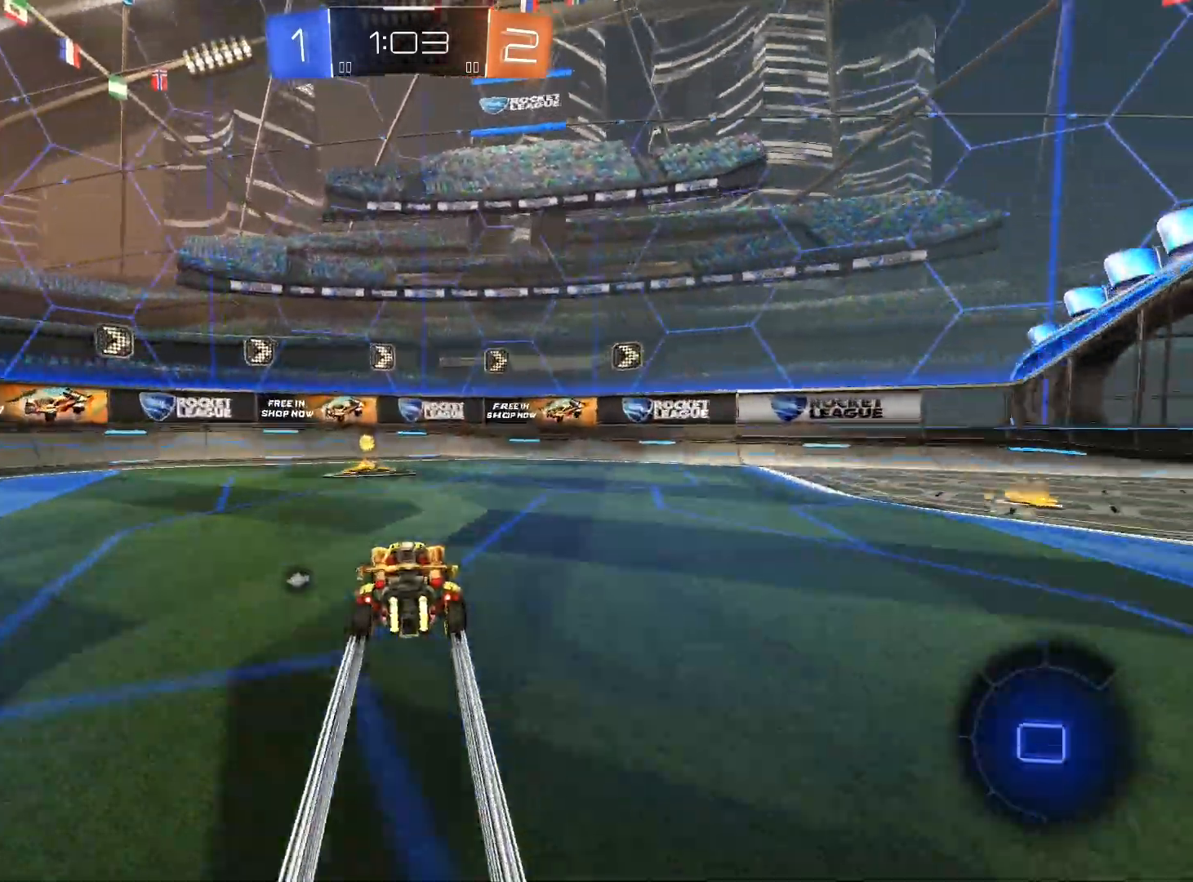
{"buttons": ["R2"], "left_stick": "left", "right_stick": "center", "events": [[167, "L1", "down"], [167, "Y", "down"], [233, "L1", "up"], [267, "Y", "up"]]}